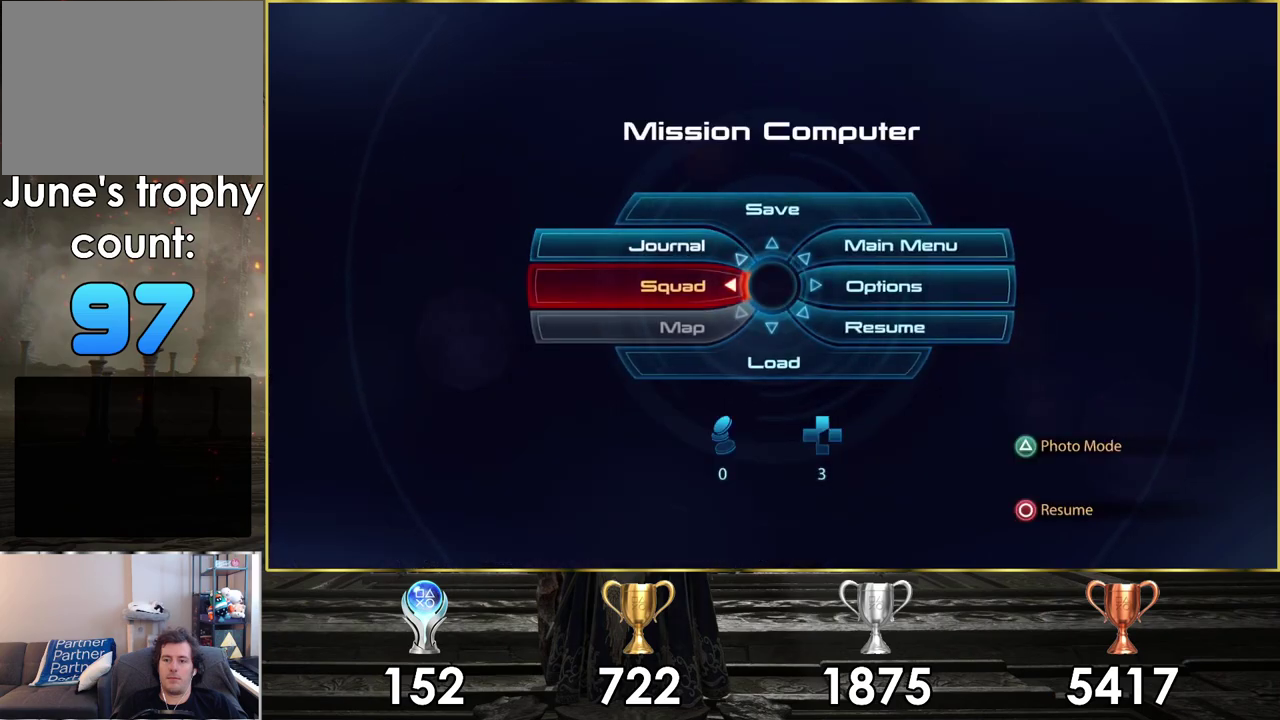
Gameplay with a controller (PlayStation layout); each line is a JSON object with the inputs held at the frame after it (dt_ms = milliseconds from this image to that frame). "events" lists button and stick changes between this image and that frame as [ms after this image, input, new state], when the widget could be followed in between.
{"dt_ms": 400, "buttons": [], "left_stick": "up", "right_stick": "center", "events": [[350, "left_stick", "up"]]}
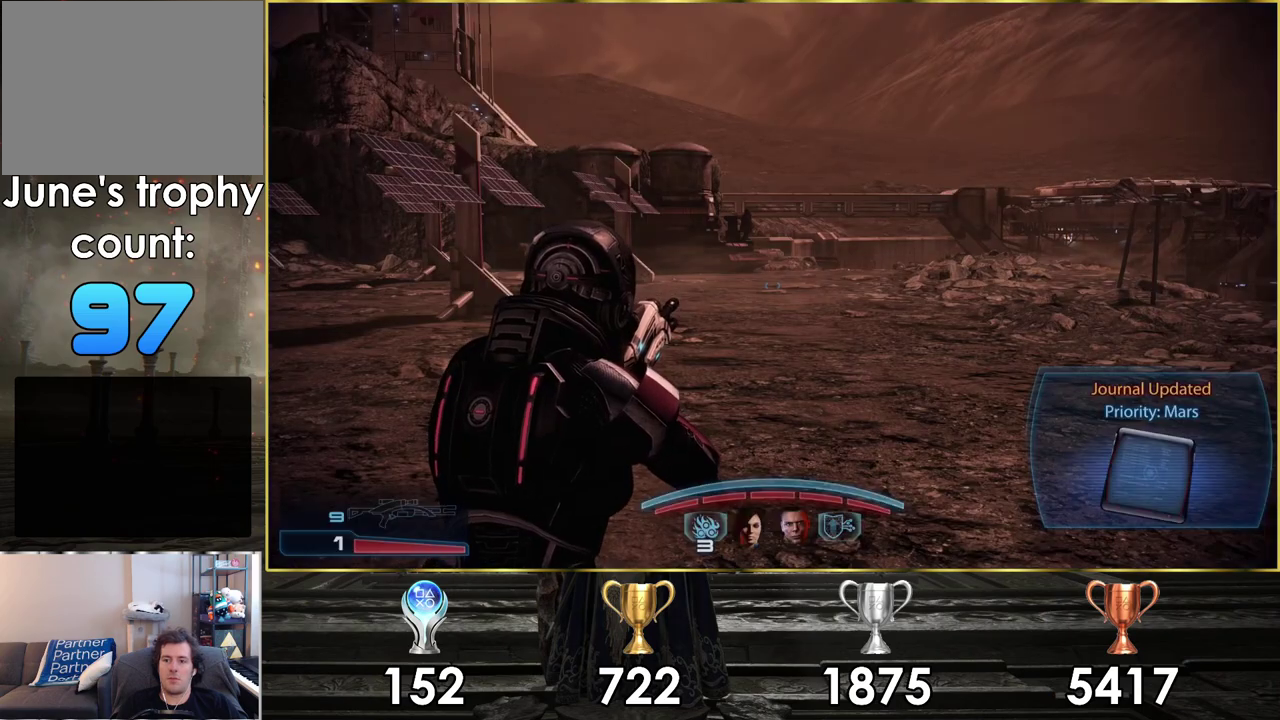
{"dt_ms": 400, "buttons": [], "left_stick": "up", "right_stick": "left", "events": [[217, "right_stick", "up-left"], [300, "right_stick", "left"]]}
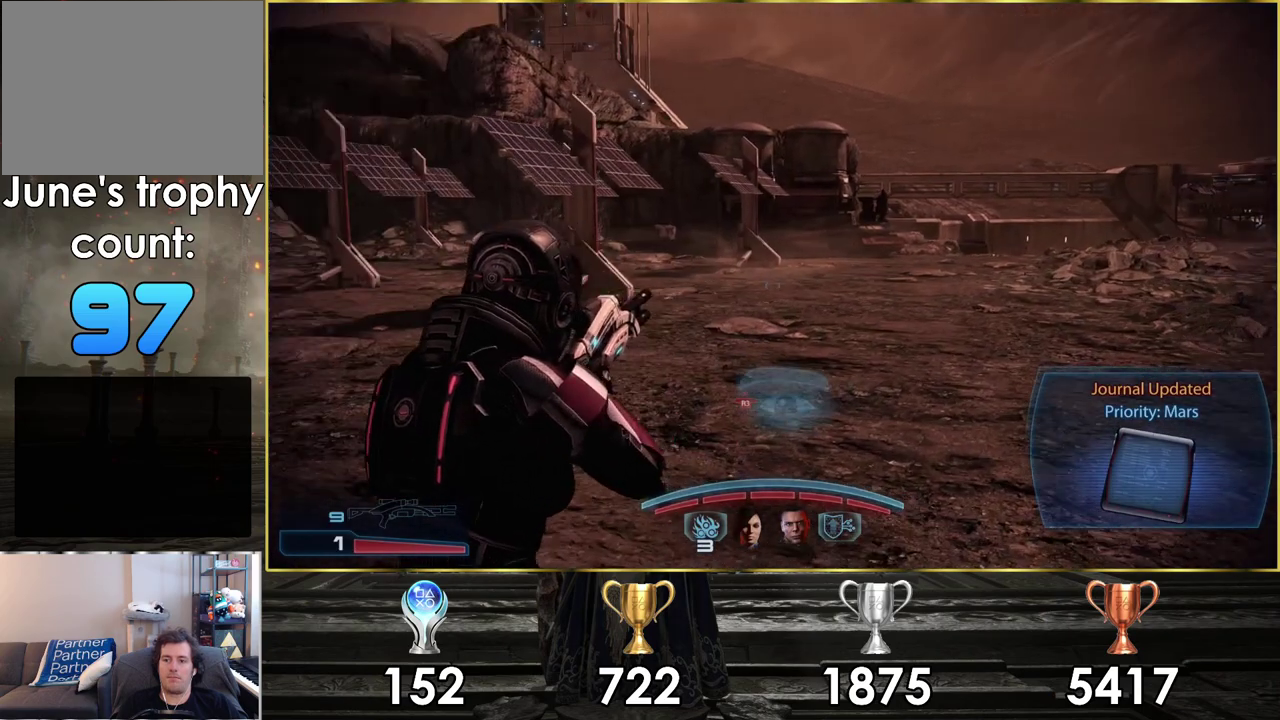
{"dt_ms": 700, "buttons": [], "left_stick": "up", "right_stick": "center", "events": [[17, "right_stick", "center"], [167, "right_stick", "left"], [267, "right_stick", "center"]]}
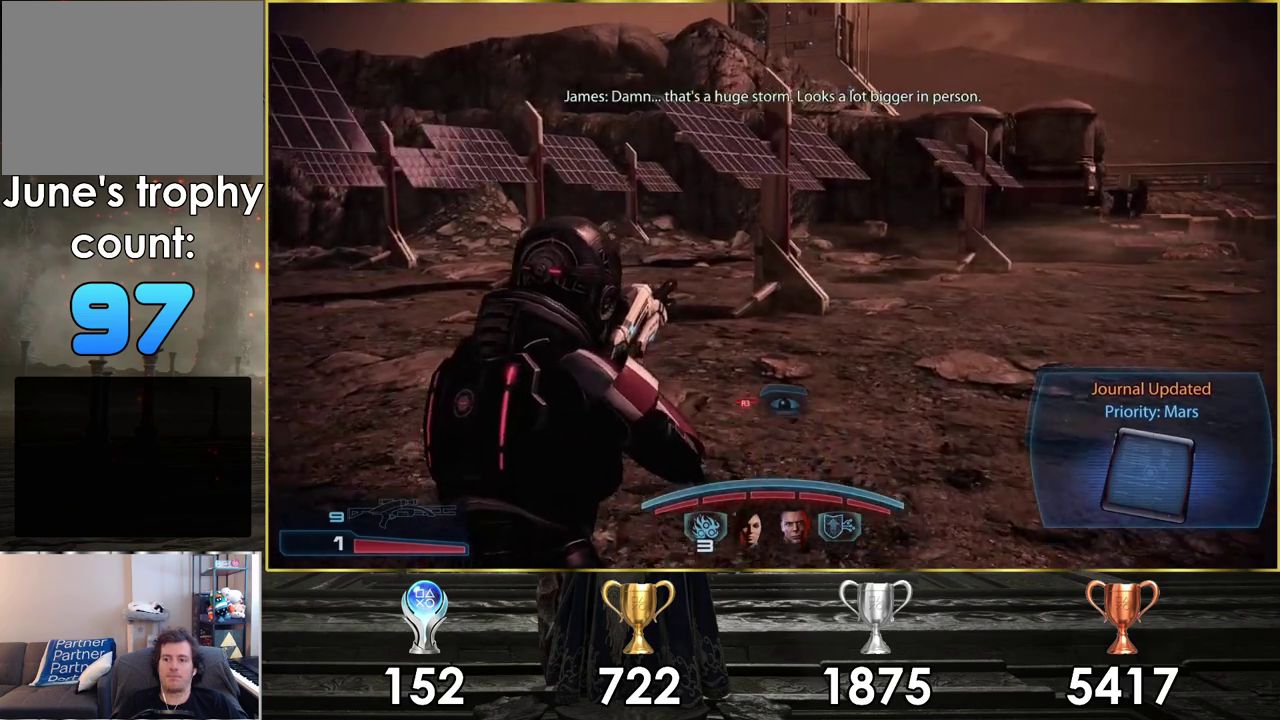
{"dt_ms": 300, "buttons": [], "left_stick": "up-right", "right_stick": "center", "events": [[300, "left_stick", "up-right"]]}
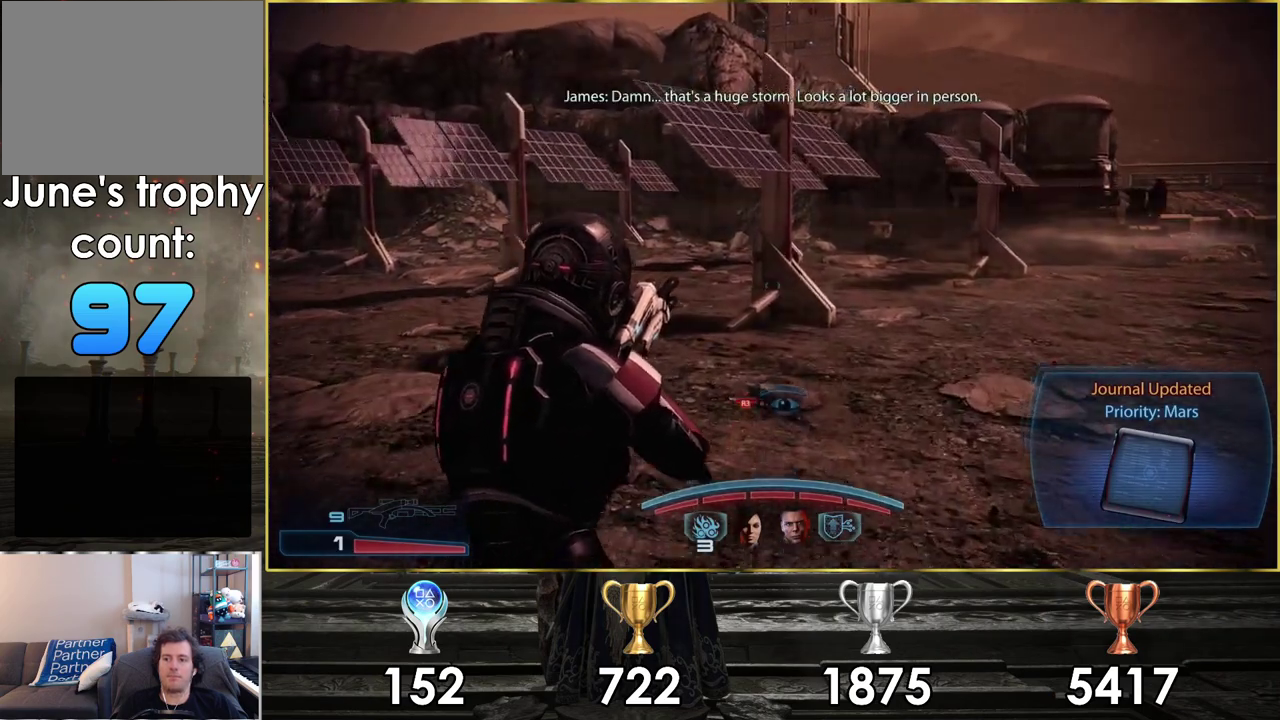
{"dt_ms": 300, "buttons": ["R3"], "left_stick": "up-right", "right_stick": "right"}
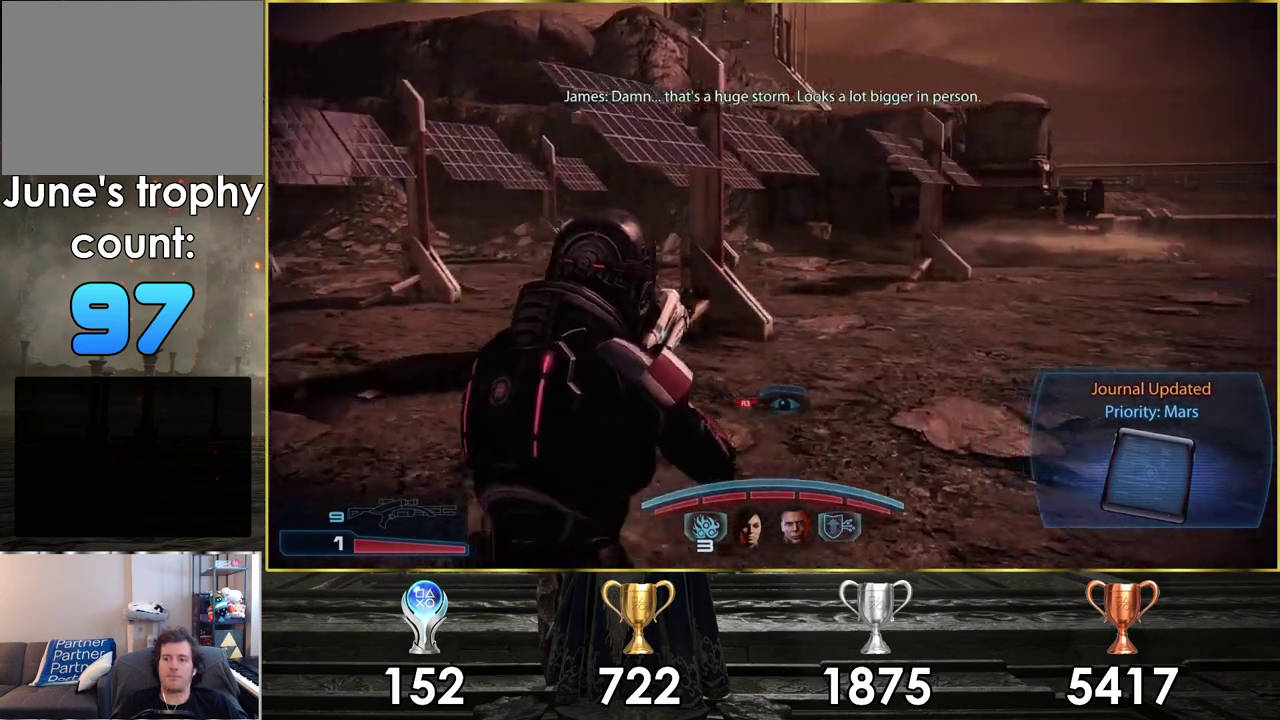
{"dt_ms": 500, "buttons": [], "left_stick": "up", "right_stick": "center"}
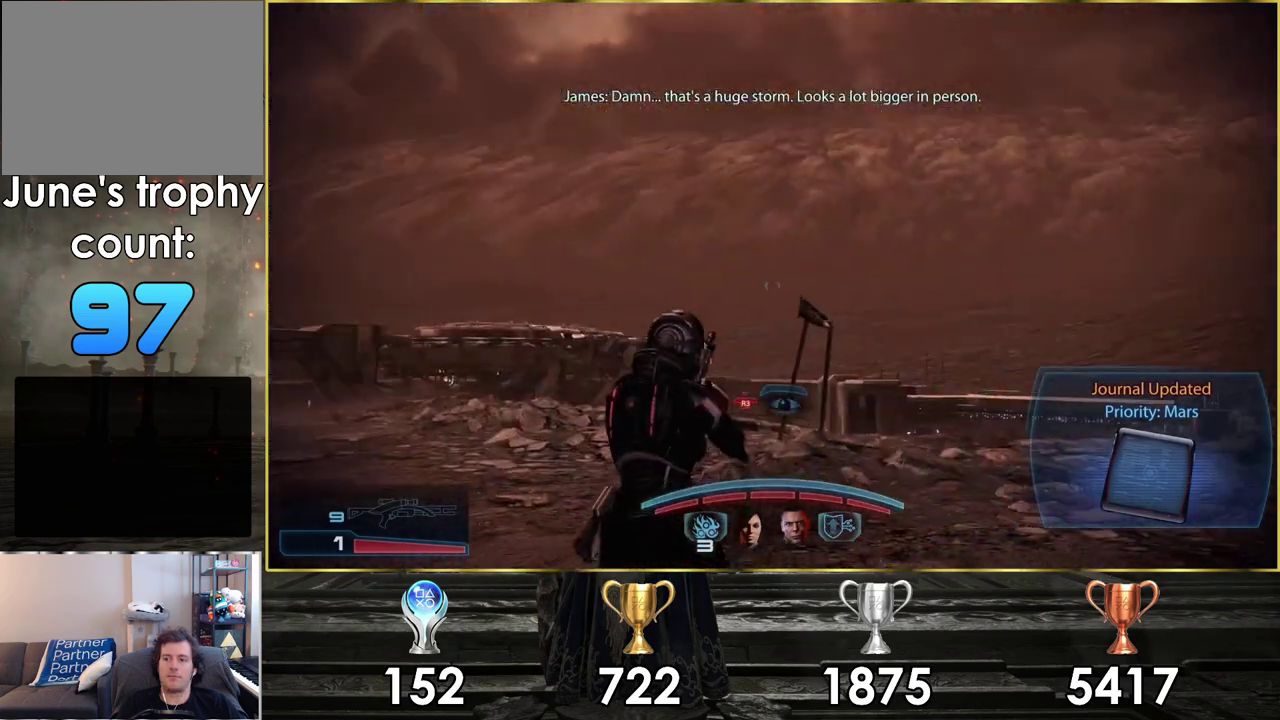
{"dt_ms": 400, "buttons": [], "left_stick": "up-left", "right_stick": "center", "events": [[200, "left_stick", "up-left"]]}
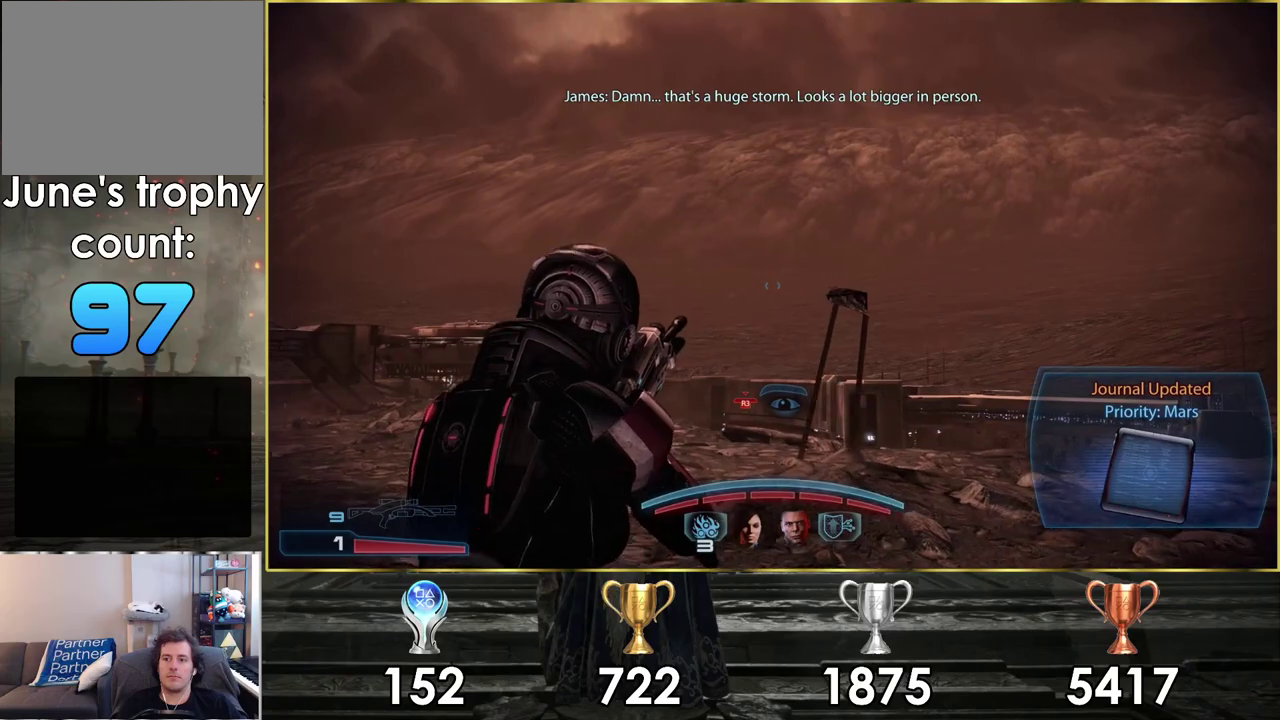
{"dt_ms": 500, "buttons": [], "left_stick": "up-left", "right_stick": "center"}
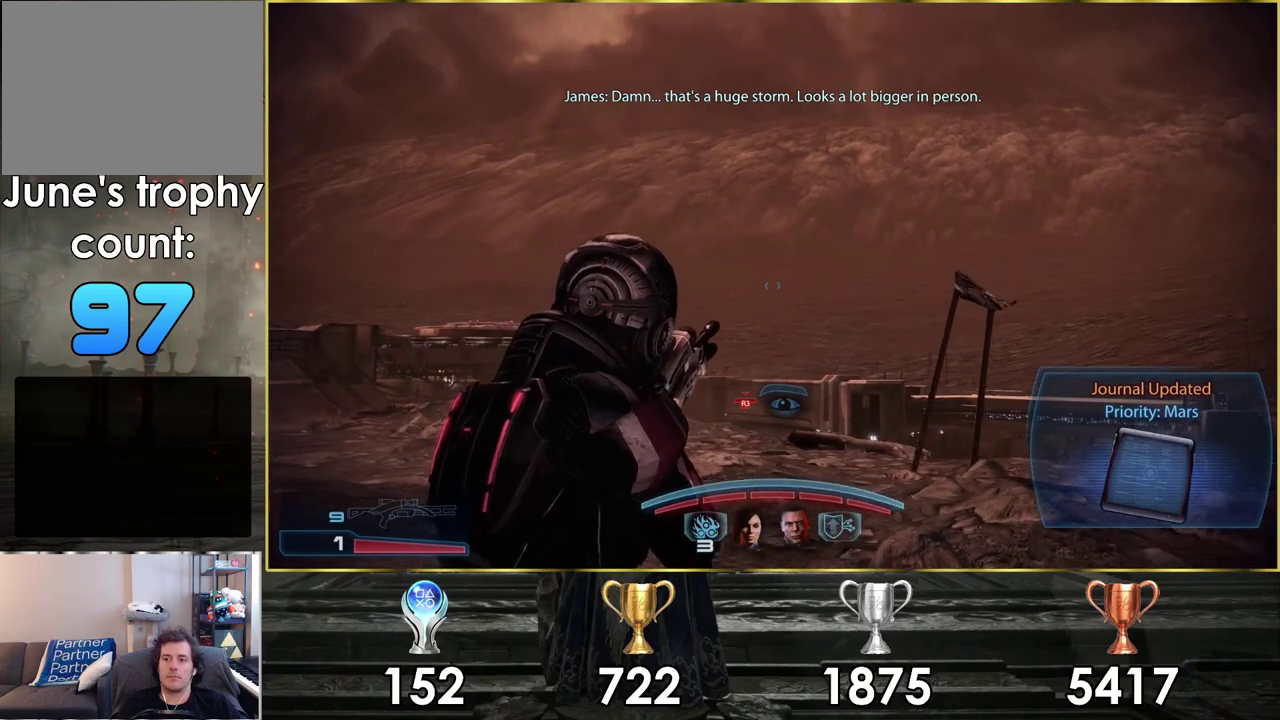
{"dt_ms": 500, "buttons": [], "left_stick": "up-left", "right_stick": "center"}
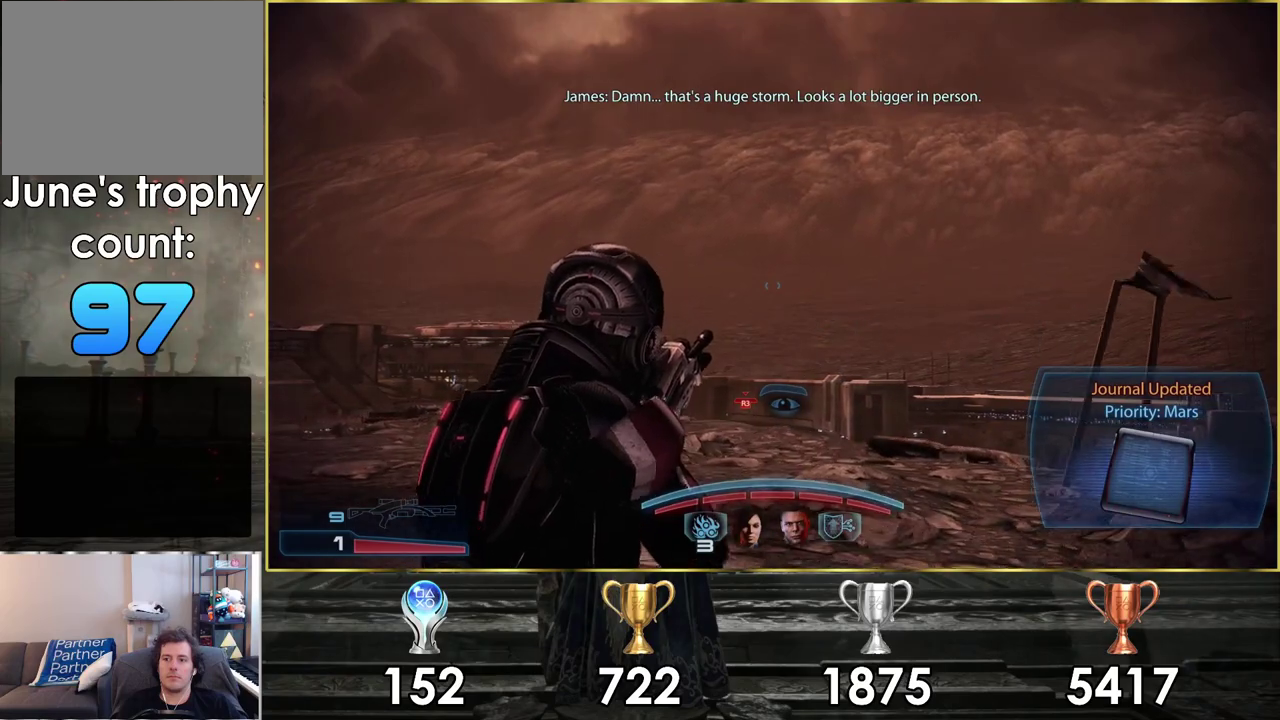
{"dt_ms": 600, "buttons": [], "left_stick": "up-left", "right_stick": "up-left", "events": [[600, "right_stick", "up-left"]]}
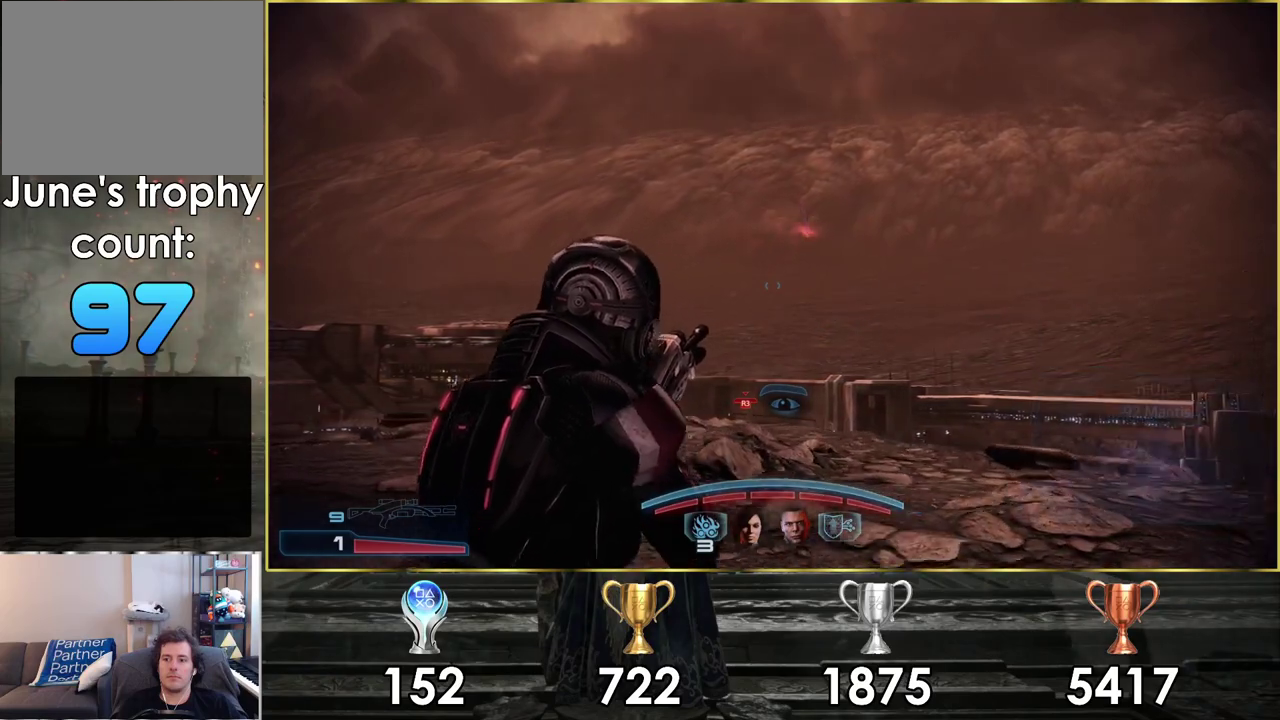
{"dt_ms": 100, "buttons": [], "left_stick": "up", "right_stick": "up-left", "events": [[50, "left_stick", "up"]]}
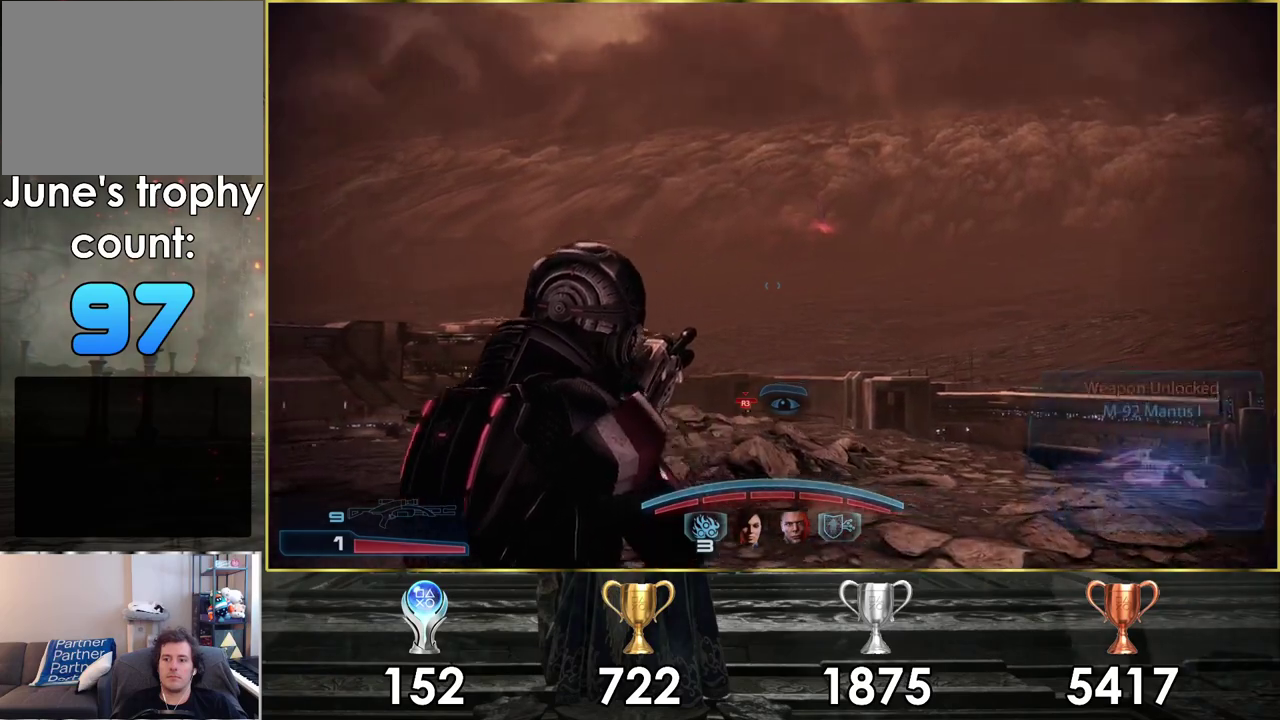
{"dt_ms": 300, "buttons": [], "left_stick": "up", "right_stick": "center", "events": [[267, "right_stick", "center"]]}
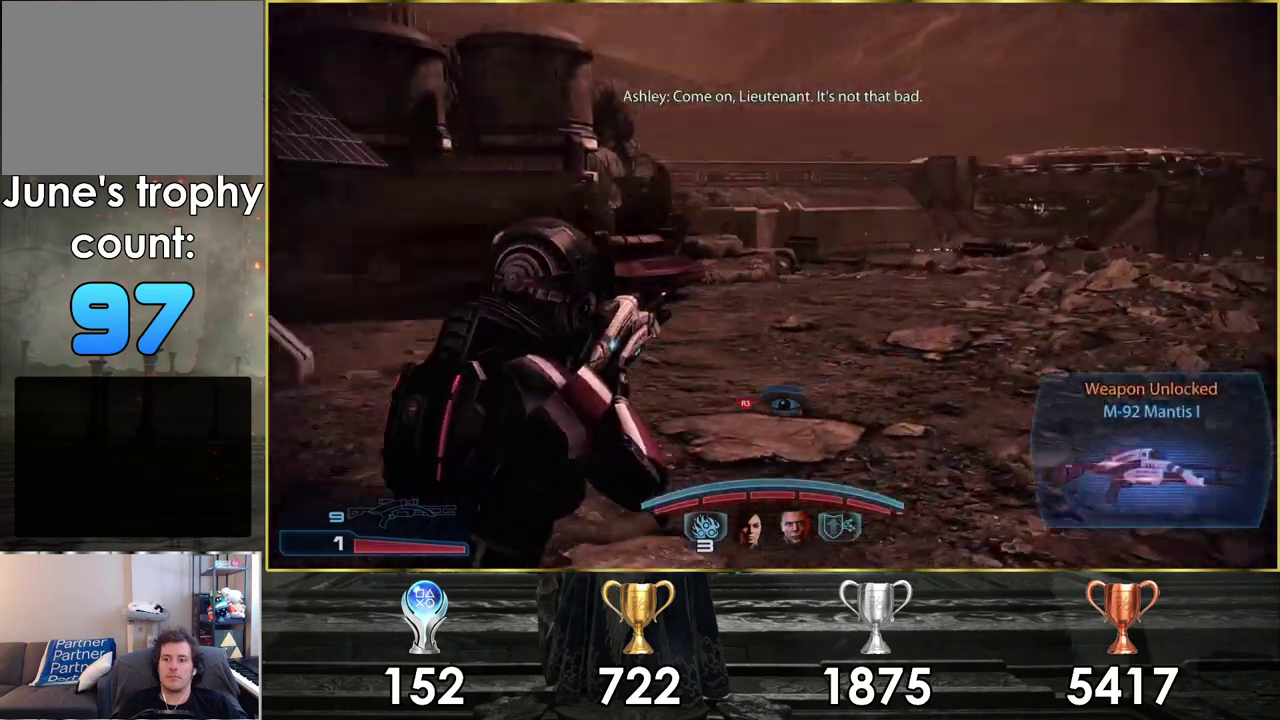
{"dt_ms": 500, "buttons": [], "left_stick": "up-right", "right_stick": "center", "events": [[217, "left_stick", "up-right"]]}
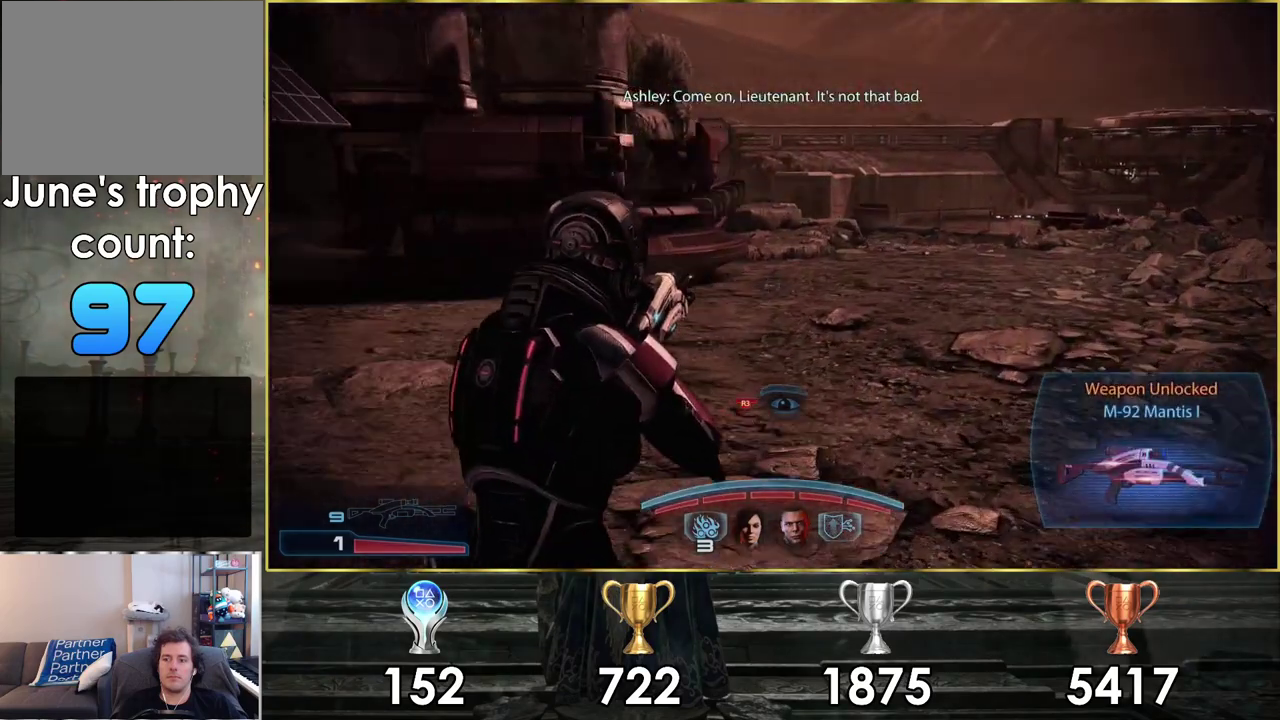
{"dt_ms": 500, "buttons": [], "left_stick": "up-right", "right_stick": "center", "events": []}
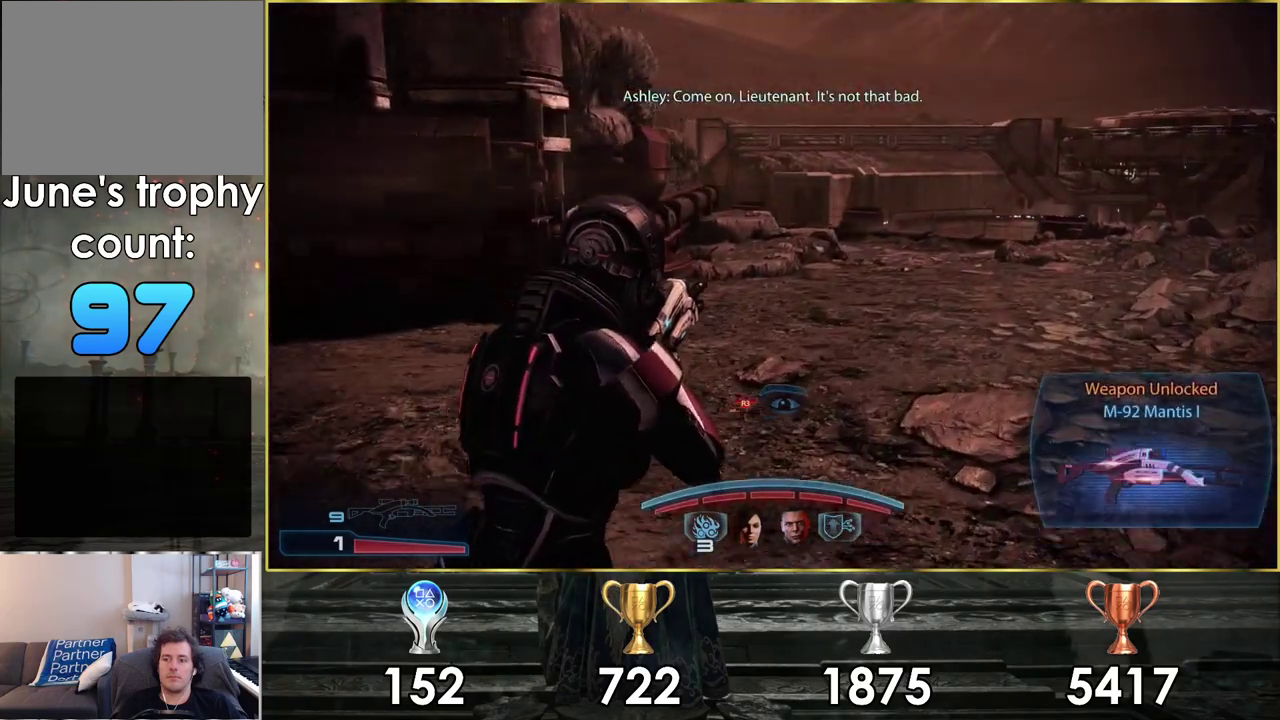
{"dt_ms": 700, "buttons": ["CROSS"], "left_stick": "up", "right_stick": "center", "events": [[350, "left_stick", "up"], [700, "CROSS", "down"]]}
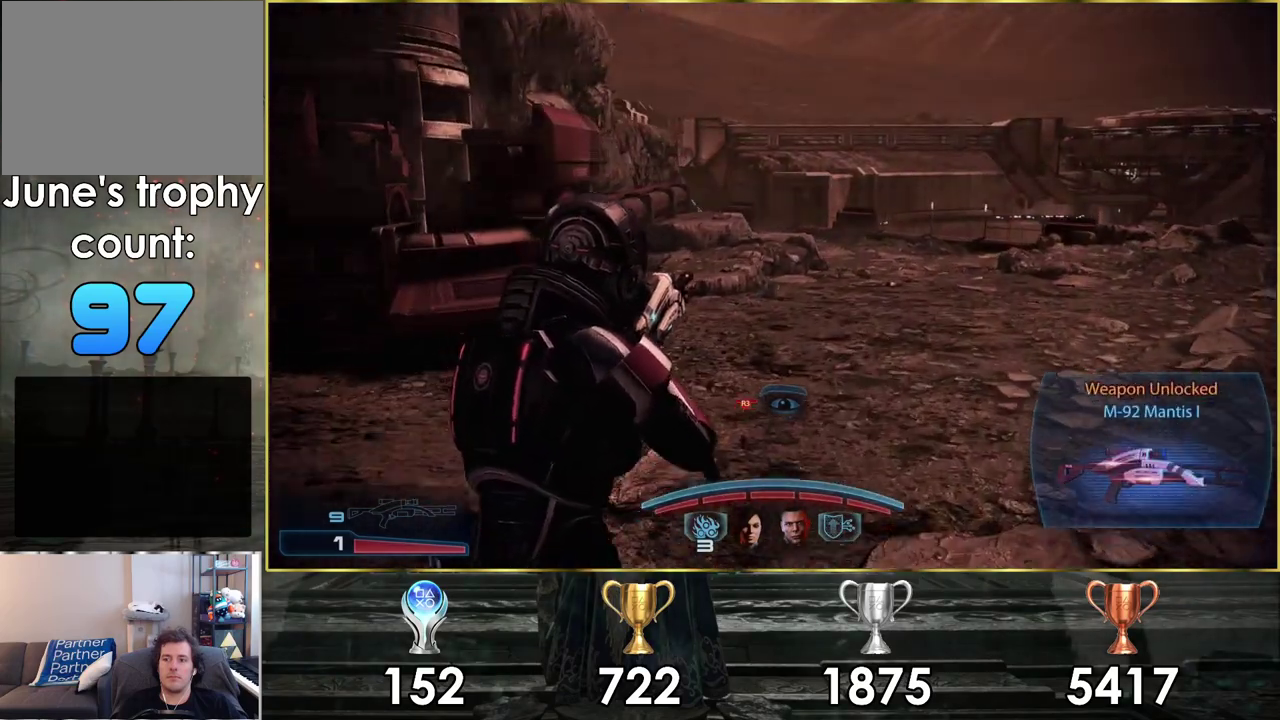
{"dt_ms": 300, "buttons": ["CROSS"], "left_stick": "up-right", "right_stick": "center", "events": [[150, "left_stick", "up-right"]]}
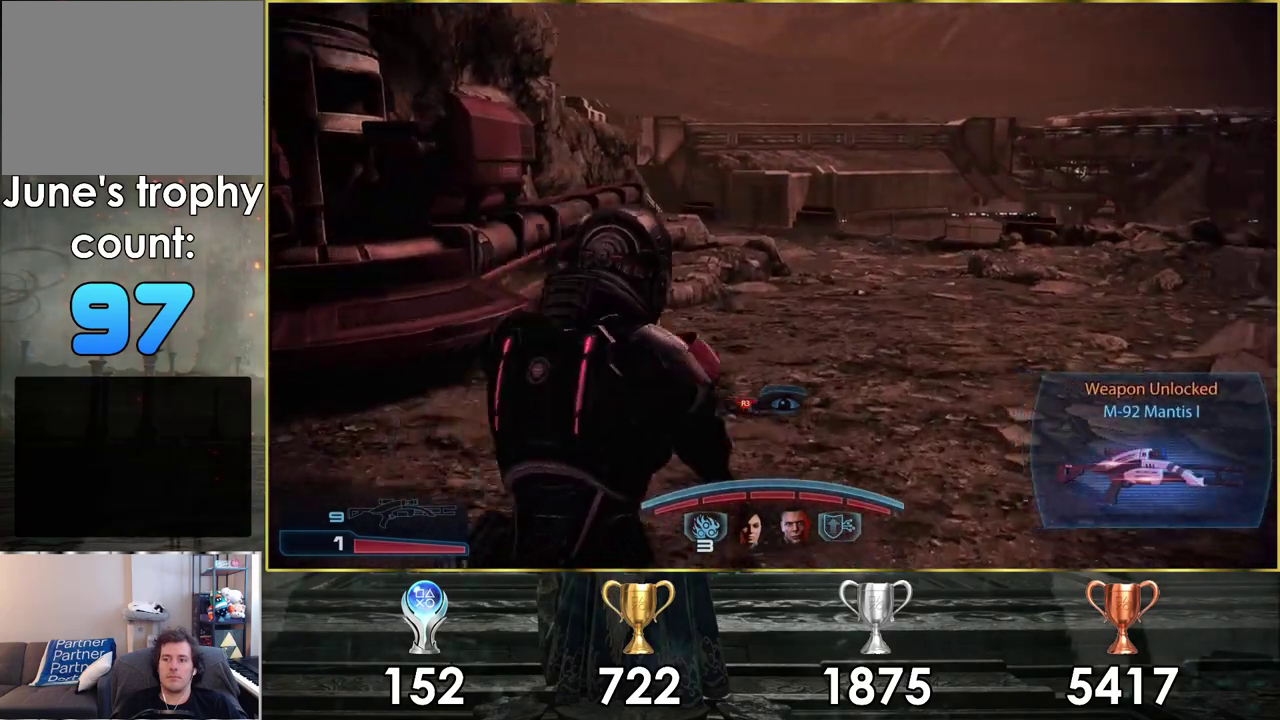
{"dt_ms": 500, "buttons": ["CROSS"], "left_stick": "up", "right_stick": "center", "events": [[183, "left_stick", "up"]]}